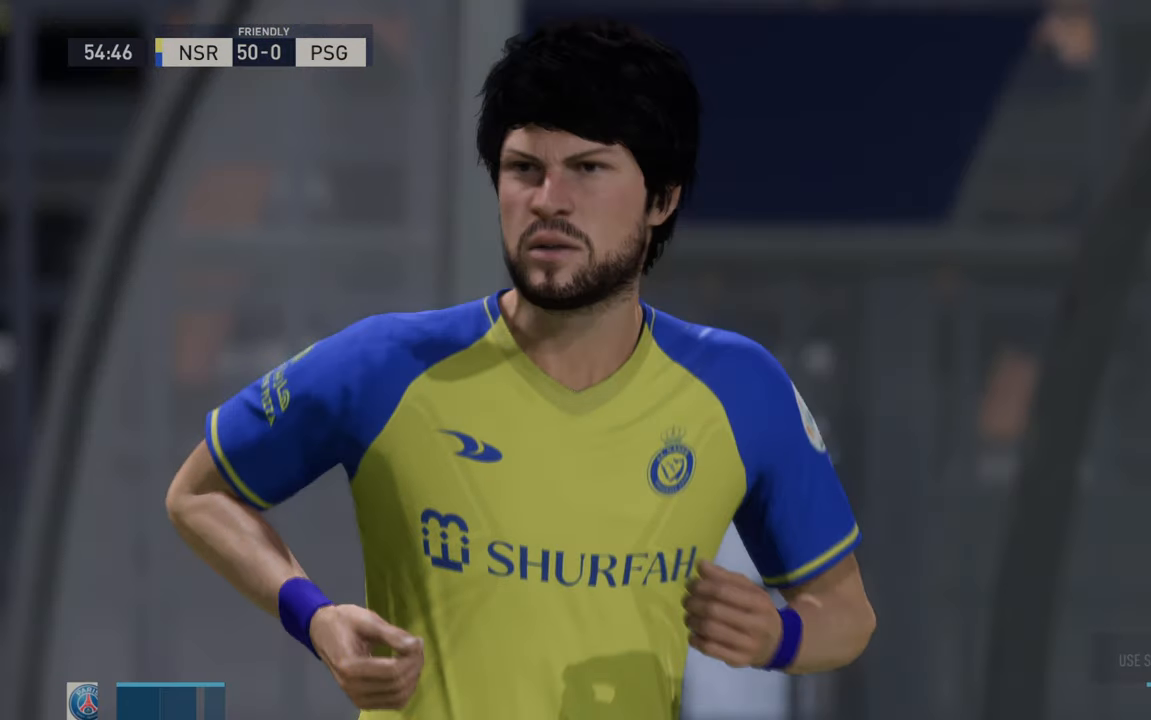
Gameplay with a controller (Xbox layout); each line is a JSON object with the inputs held at the frame after it. "events" lists button and stick changes between this image and that frame as [ms after this image, input, new state], when the widget could be followed in between. Not read: L3 R3.
{"buttons": [], "left_stick": "center", "right_stick": "center", "events": [[200, "L1", "up"], [200, "R1", "up"]]}
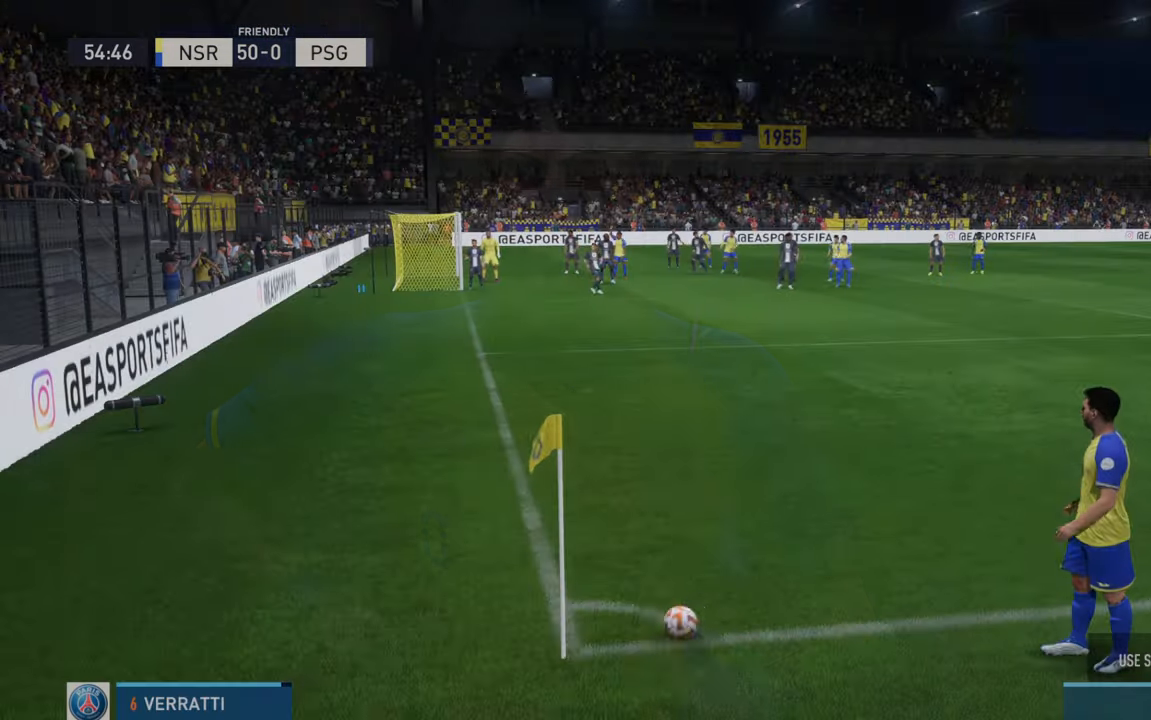
{"buttons": [], "left_stick": "center", "right_stick": "center", "events": []}
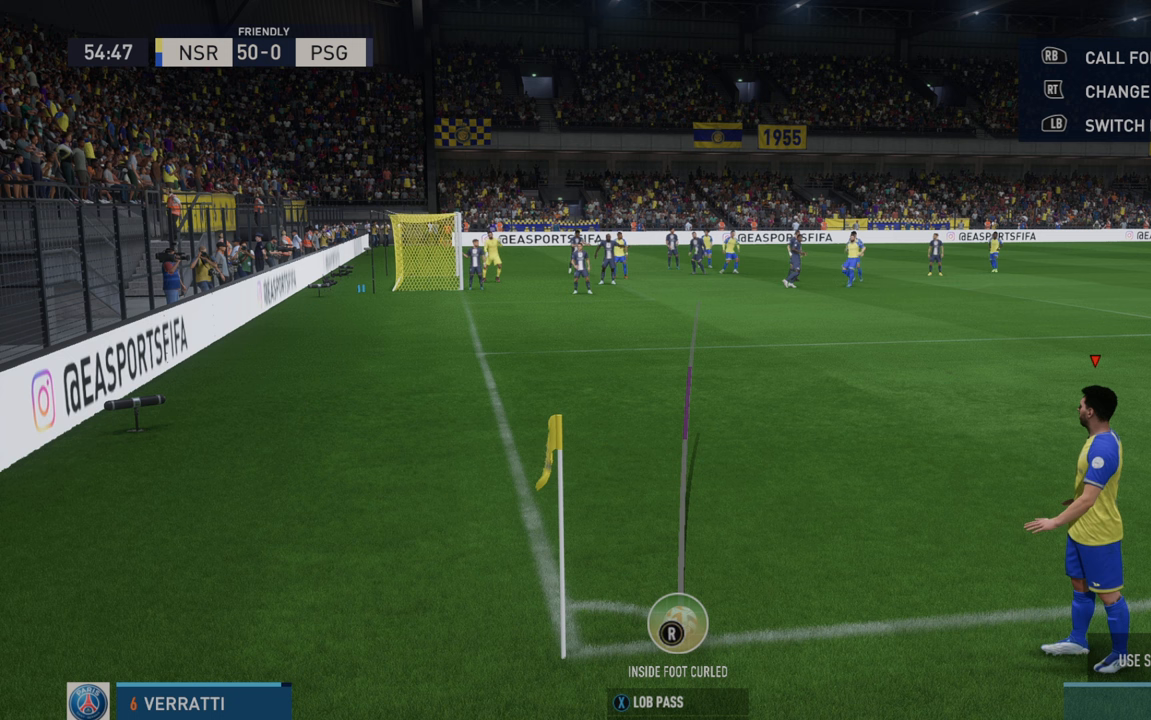
{"buttons": [], "left_stick": "left", "right_stick": "center", "events": [[383, "left_stick", "left"]]}
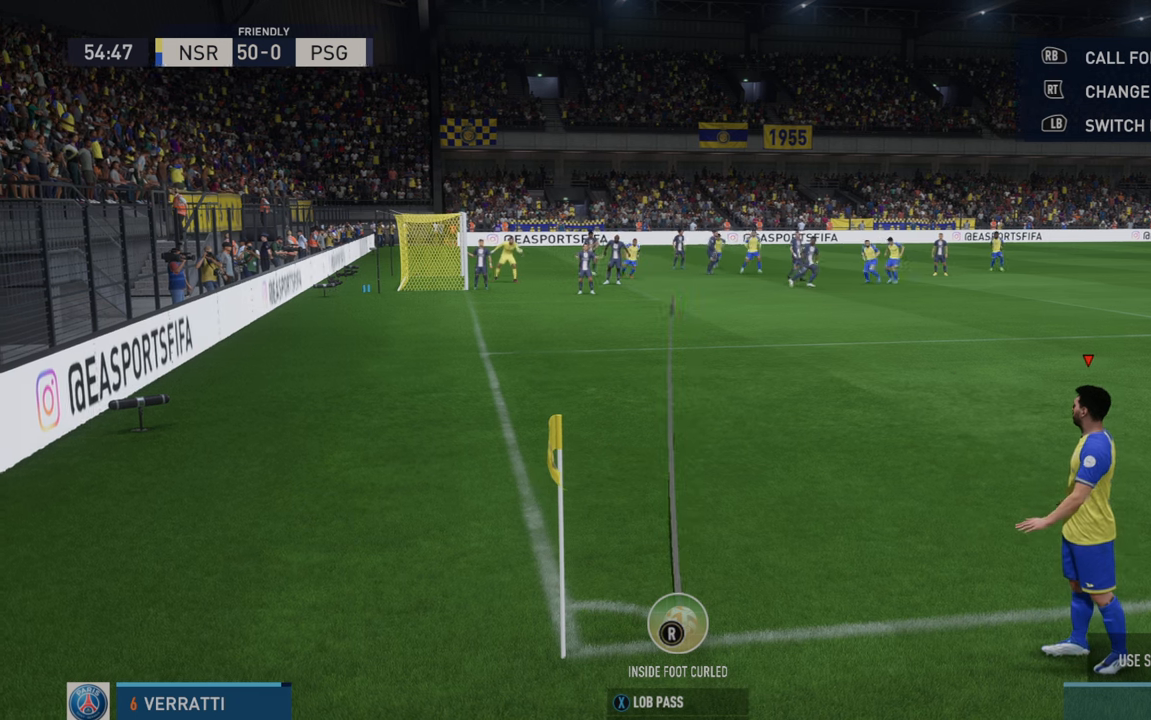
{"buttons": [], "left_stick": "center", "right_stick": "center", "events": [[17, "left_stick", "center"]]}
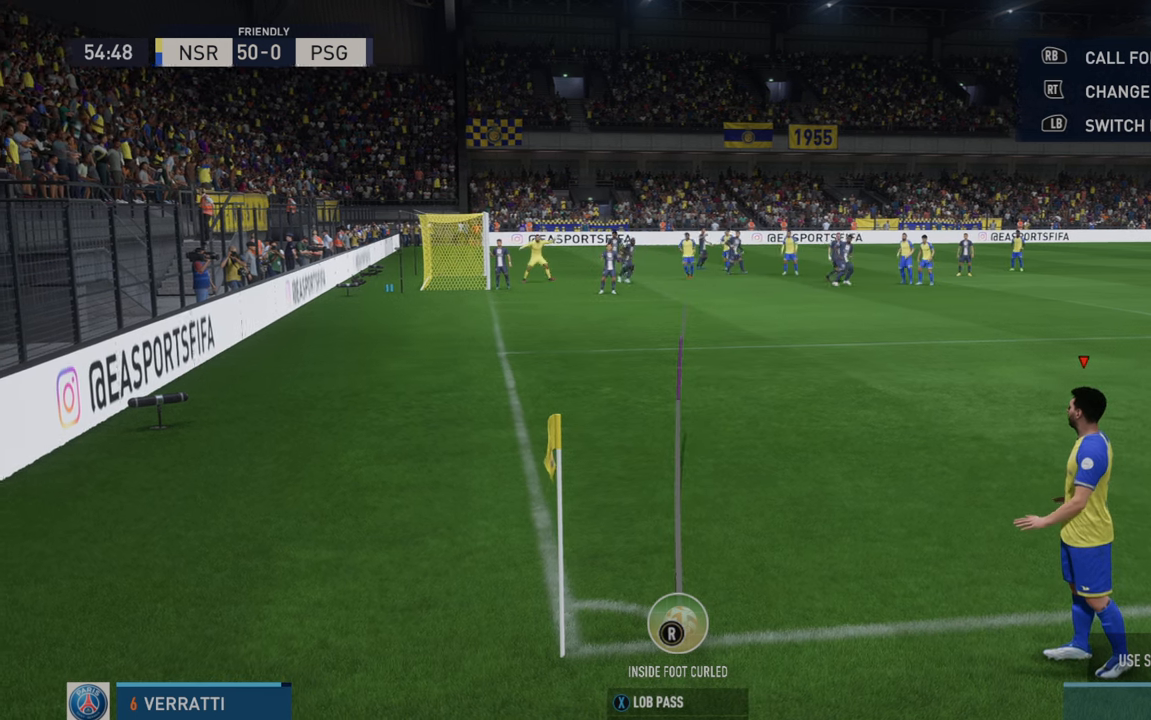
{"buttons": [], "left_stick": "center", "right_stick": "center", "events": [[50, "X", "down"], [483, "X", "up"]]}
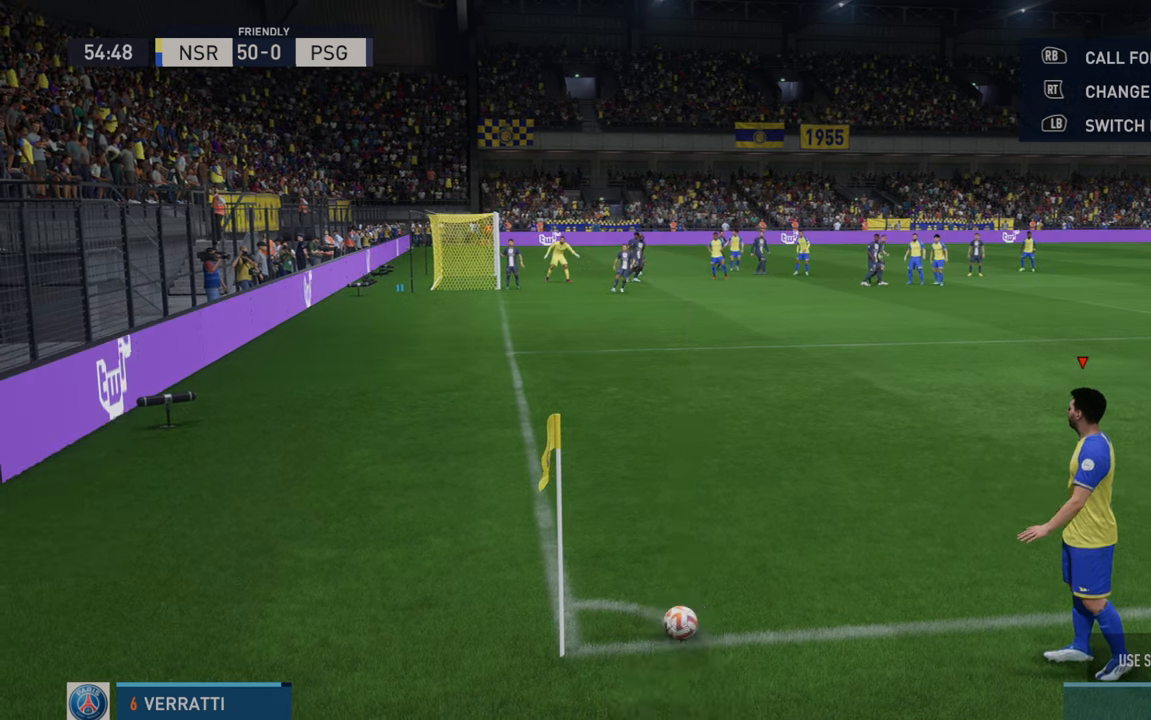
{"buttons": [], "left_stick": "center", "right_stick": "center", "events": []}
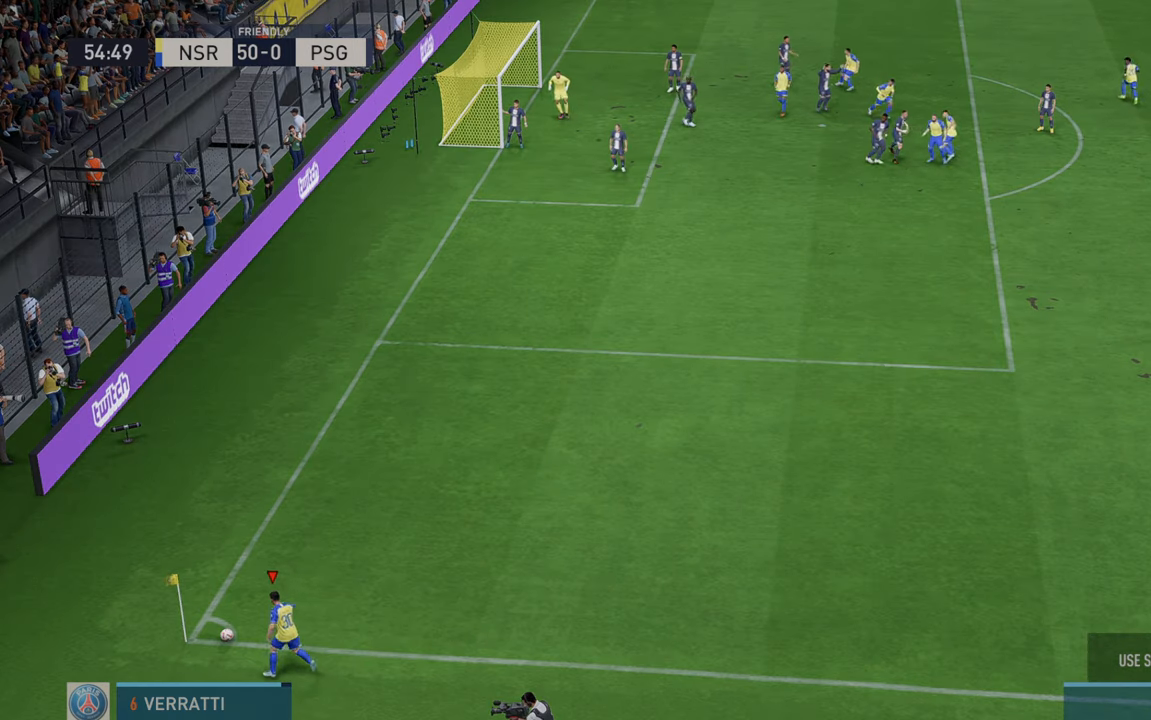
{"buttons": [], "left_stick": "center", "right_stick": "center", "events": []}
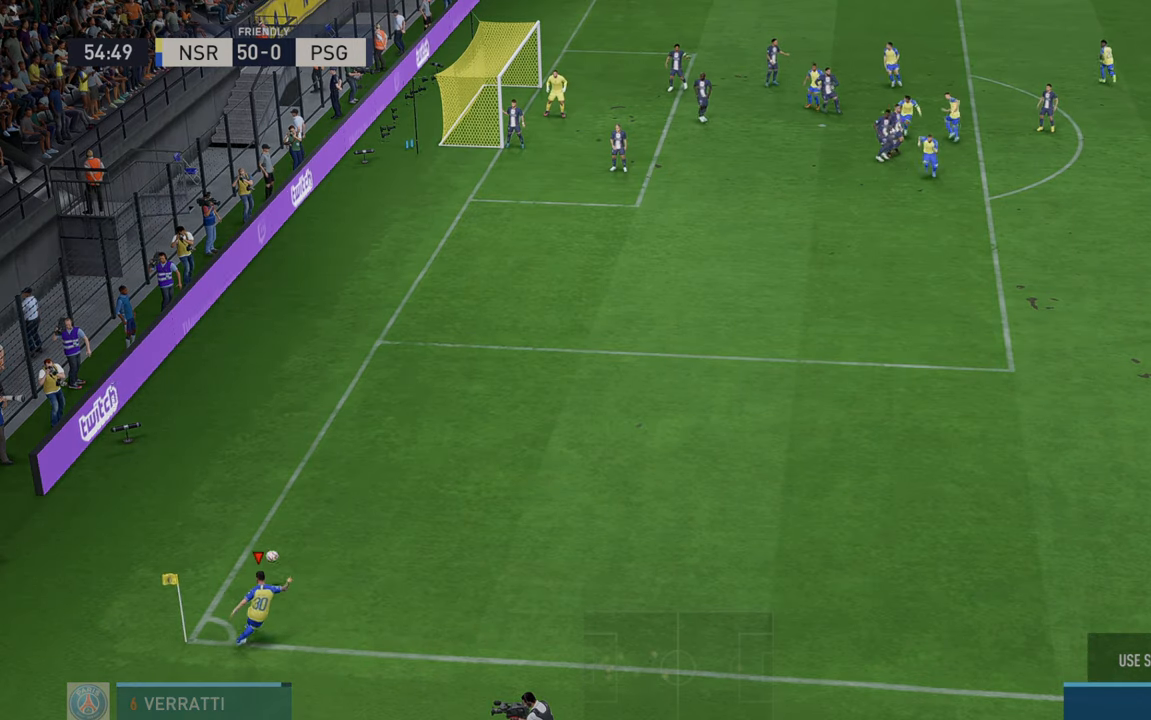
{"buttons": [], "left_stick": "left", "right_stick": "center", "events": [[33, "left_stick", "left"]]}
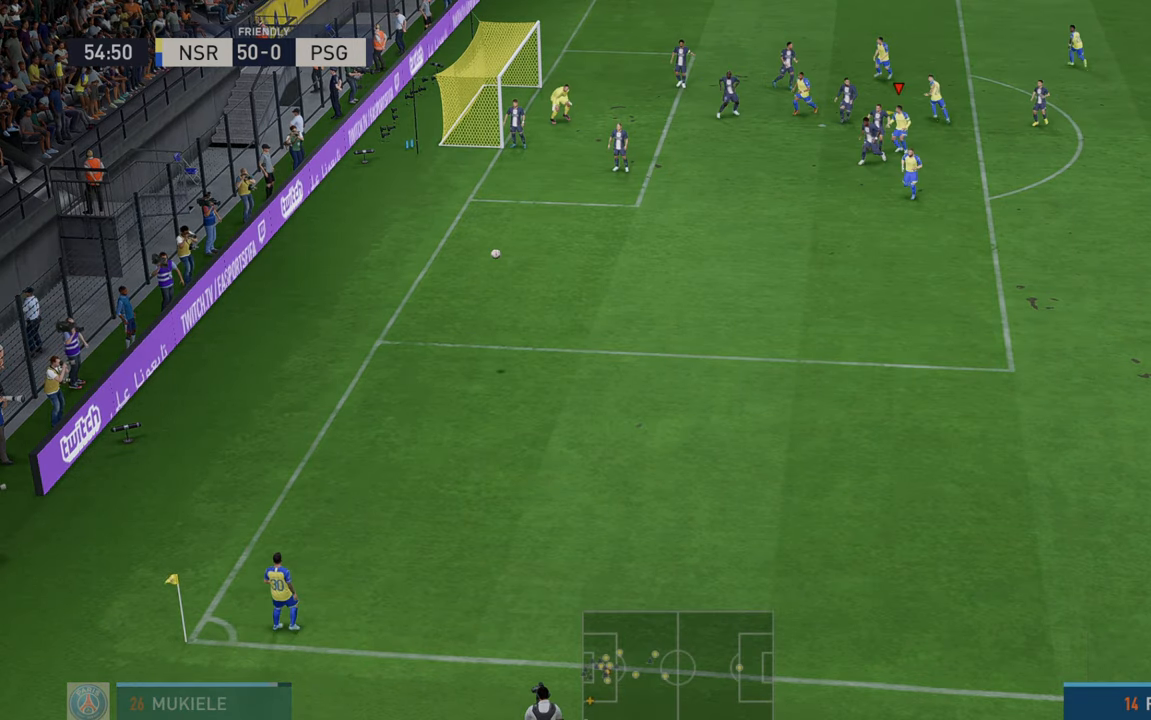
{"buttons": [], "left_stick": "left", "right_stick": "center", "events": [[150, "B", "down"], [250, "B", "up"]]}
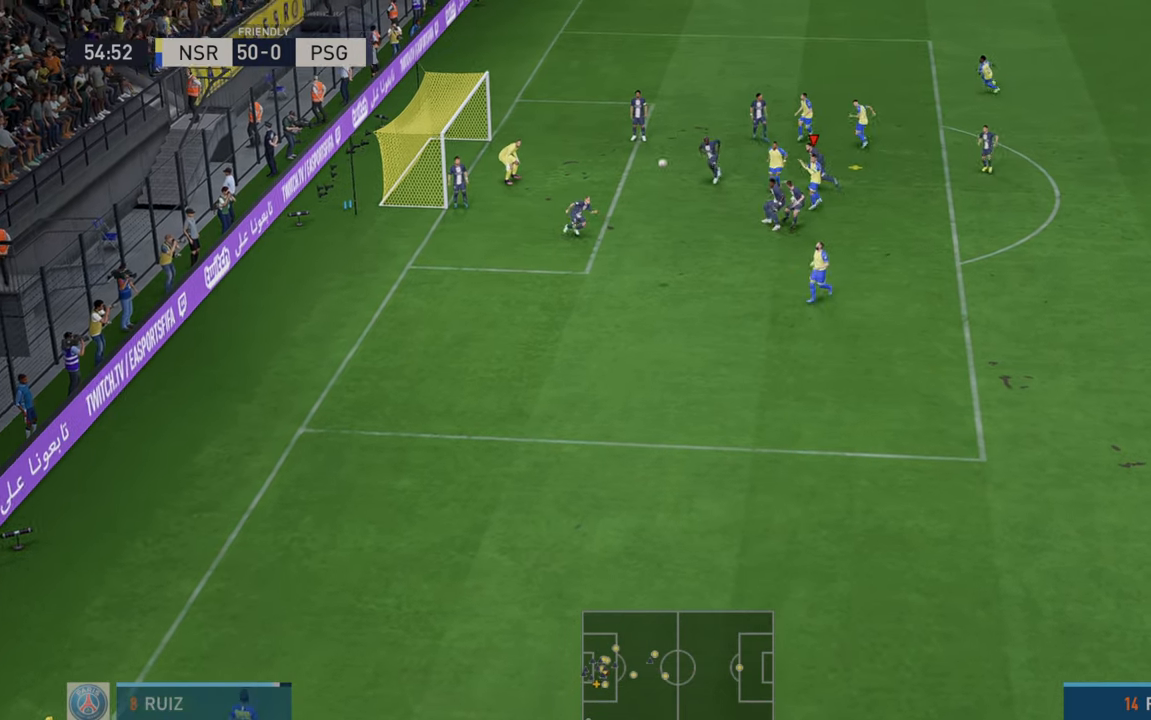
{"buttons": [], "left_stick": "left", "right_stick": "center", "events": []}
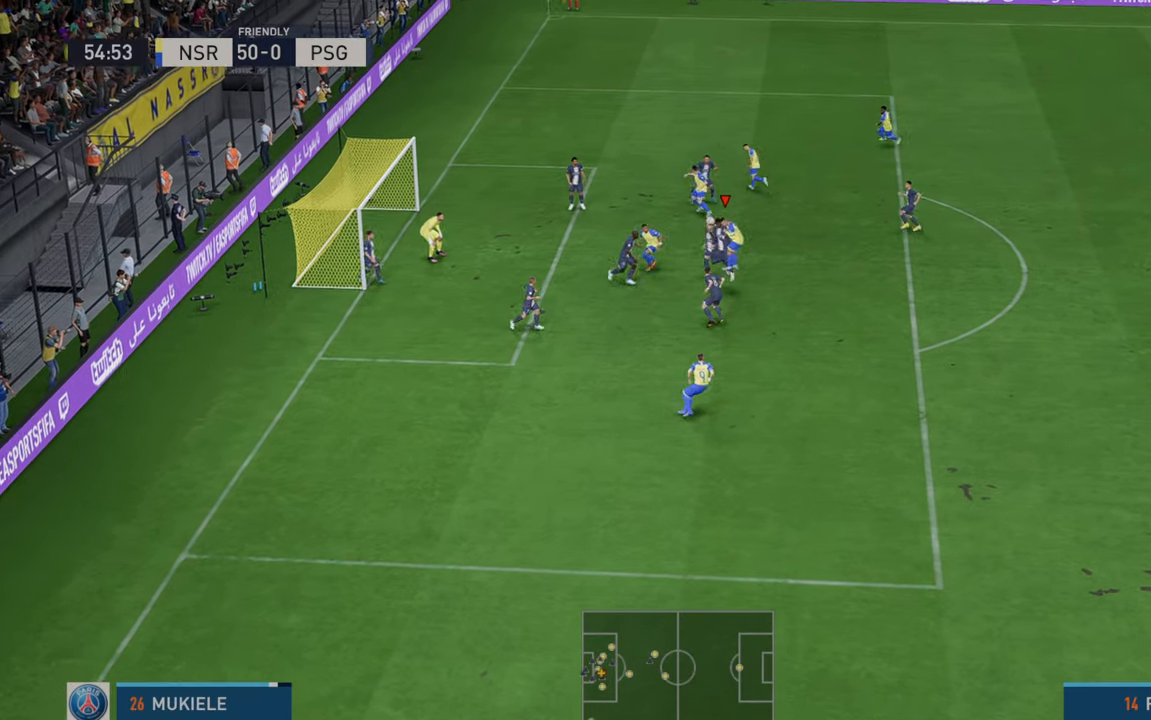
{"buttons": [], "left_stick": "center", "right_stick": "center", "events": [[483, "left_stick", "center"]]}
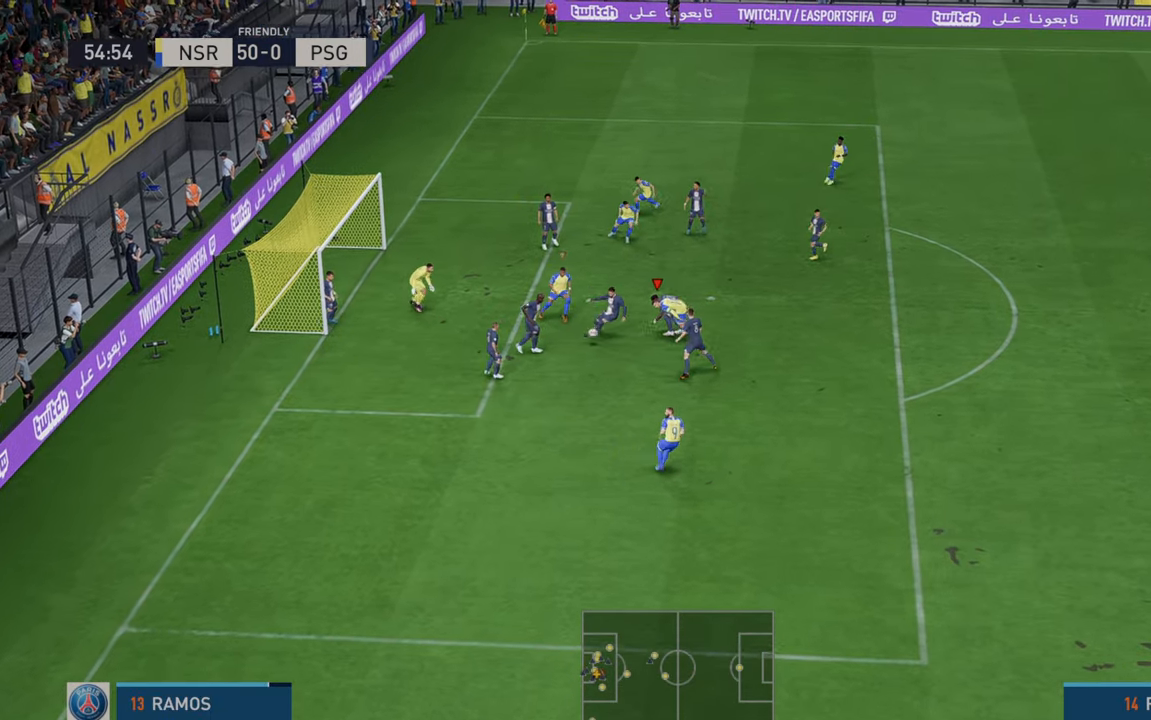
{"buttons": [], "left_stick": "down-left", "right_stick": "center", "events": [[50, "B", "down"], [50, "left_stick", "up"], [150, "B", "up"], [150, "left_stick", "up-left"], [350, "left_stick", "left"], [483, "left_stick", "down-left"]]}
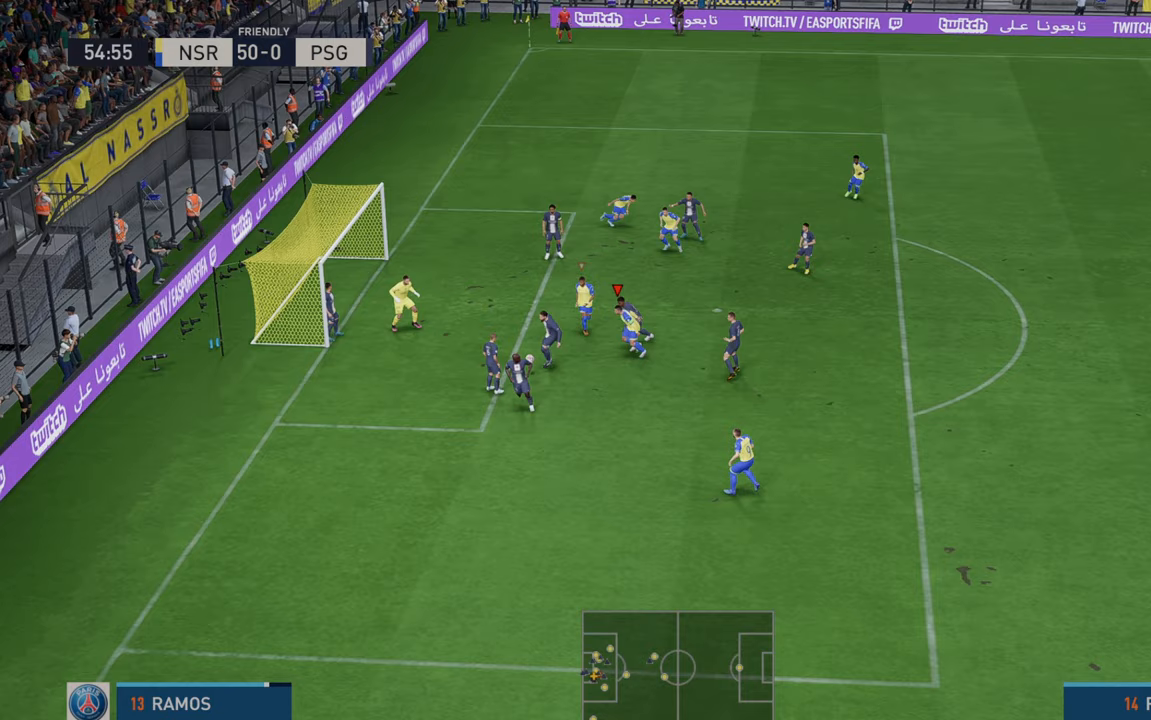
{"buttons": ["R2"], "left_stick": "right", "right_stick": "center", "events": [[17, "R2", "down"], [83, "left_stick", "down"], [183, "left_stick", "down-right"], [317, "left_stick", "right"]]}
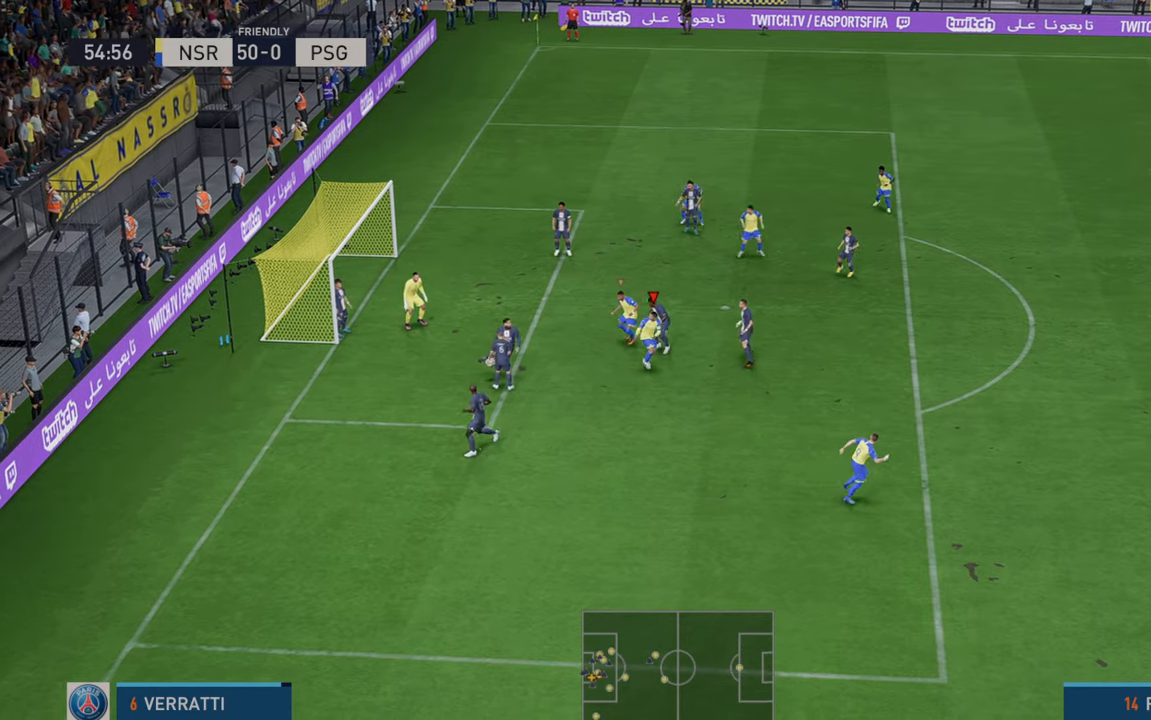
{"buttons": ["R2"], "left_stick": "down-left", "right_stick": "center", "events": [[50, "left_stick", "up-right"], [217, "left_stick", "up"], [333, "left_stick", "center"], [400, "left_stick", "down-left"]]}
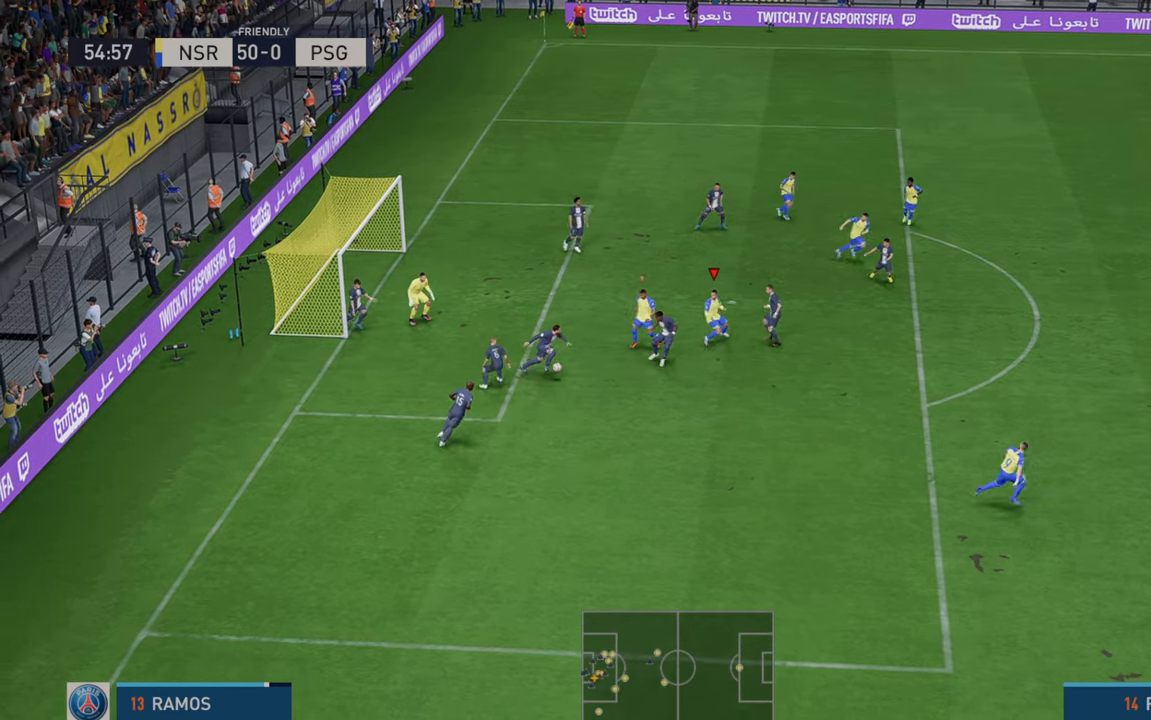
{"buttons": ["R2"], "left_stick": "down", "right_stick": "center", "events": [[100, "left_stick", "down"]]}
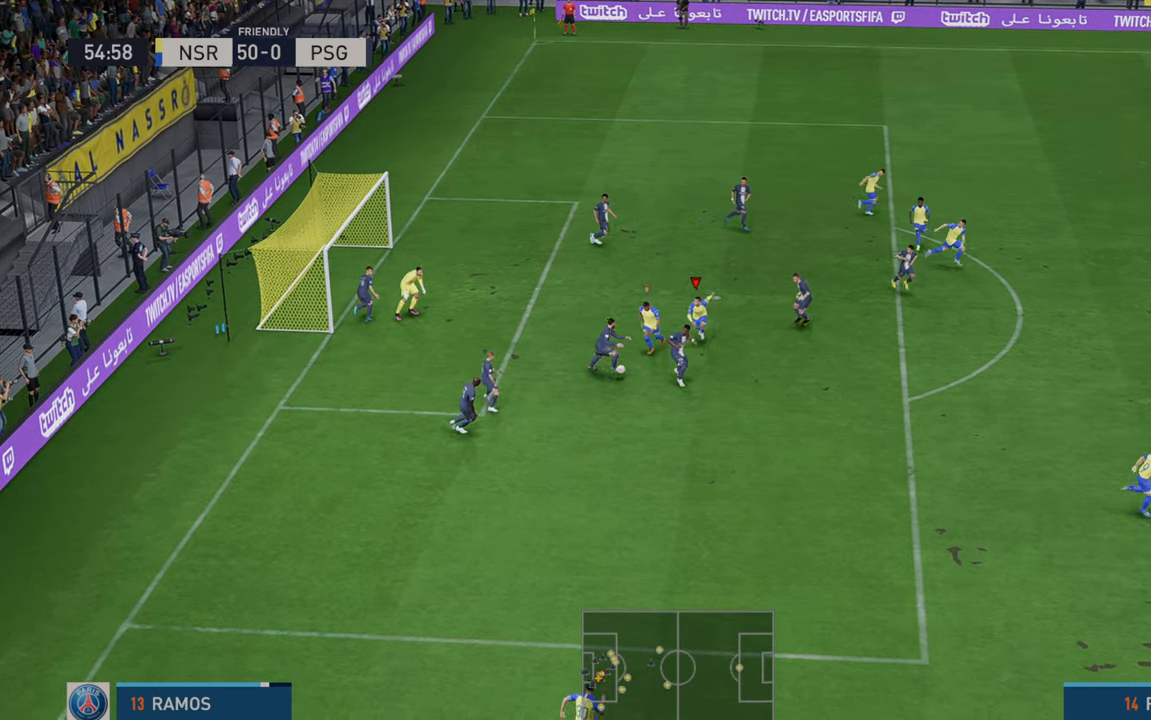
{"buttons": ["R2"], "left_stick": "down-right", "right_stick": "center", "events": [[450, "left_stick", "down-right"]]}
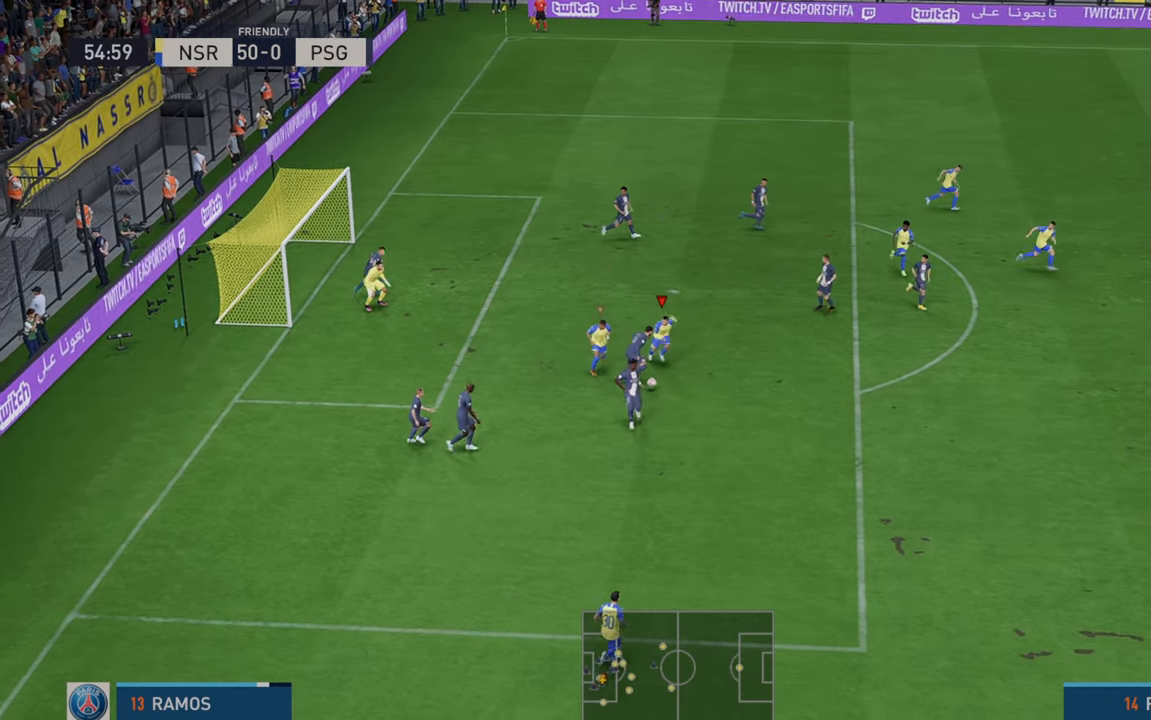
{"buttons": ["R2"], "left_stick": "down-right", "right_stick": "center", "events": []}
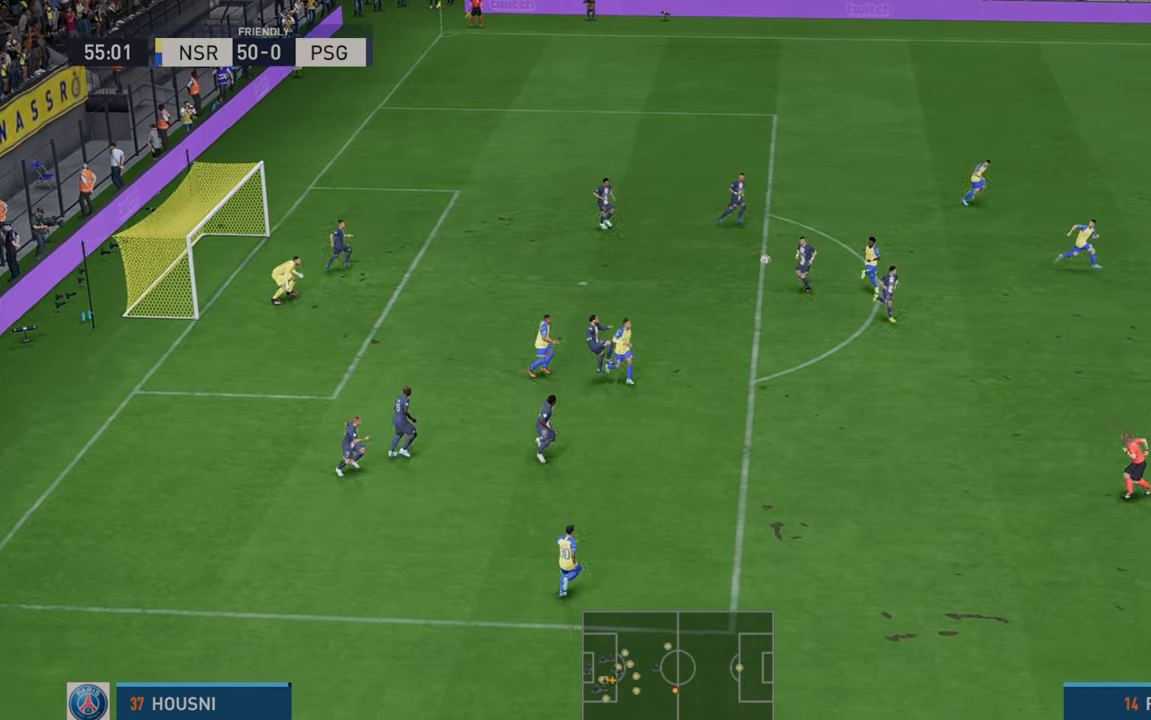
{"buttons": ["R2"], "left_stick": "right", "right_stick": "center", "events": [[317, "left_stick", "right"]]}
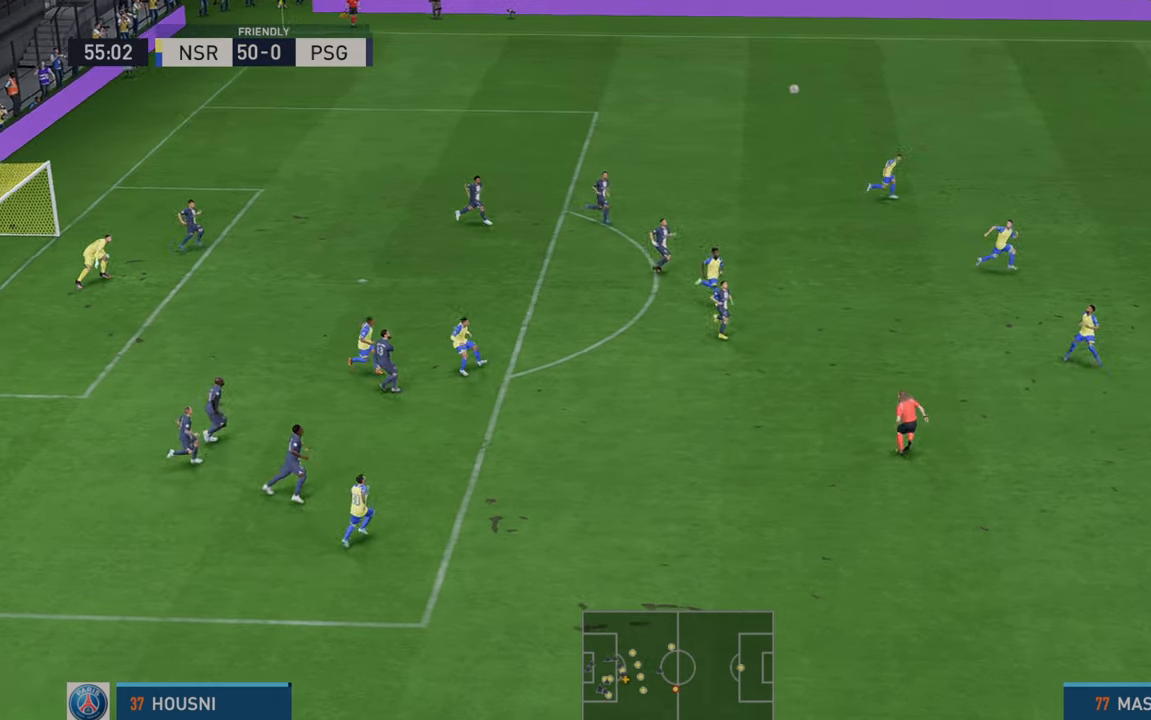
{"buttons": ["R2"], "left_stick": "center", "right_stick": "center", "events": [[83, "left_stick", "center"]]}
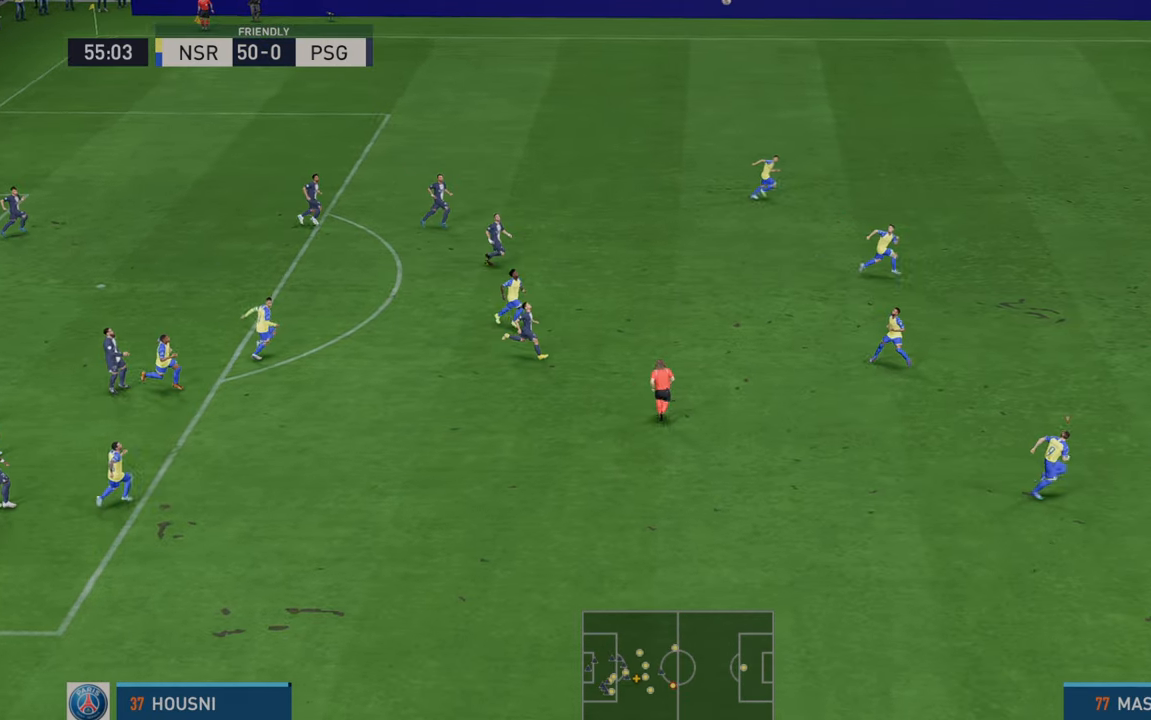
{"buttons": ["R2"], "left_stick": "left", "right_stick": "center", "events": [[133, "left_stick", "left"]]}
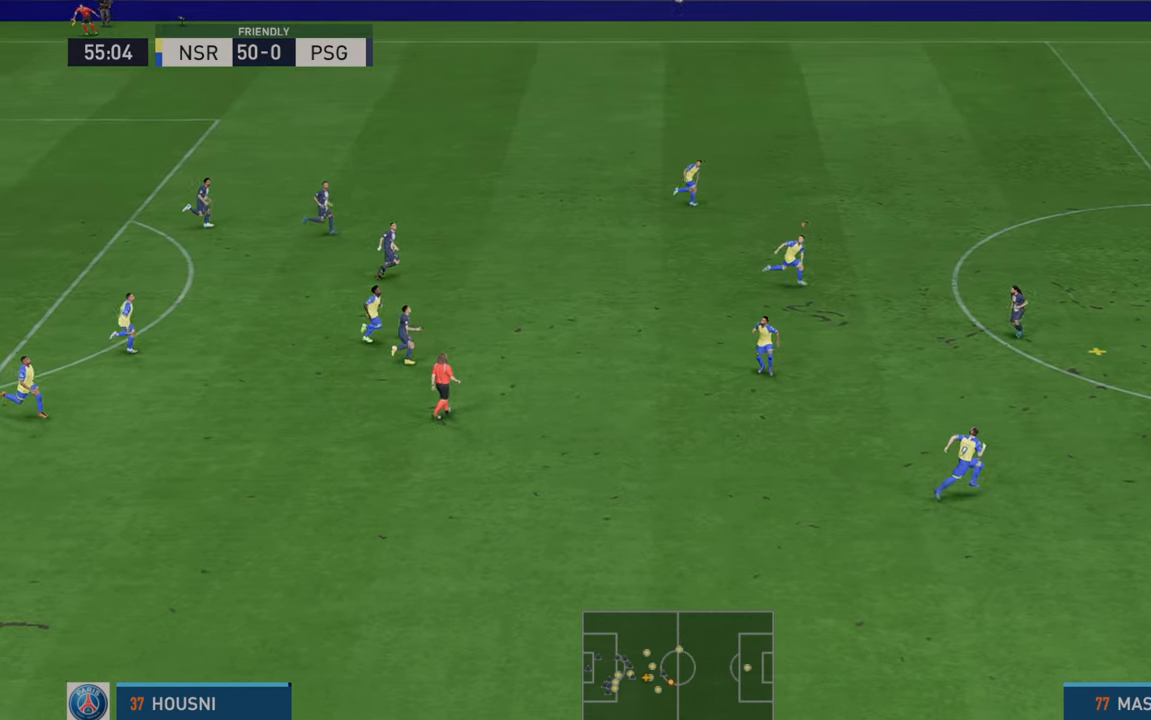
{"buttons": ["R2"], "left_stick": "left", "right_stick": "center", "events": []}
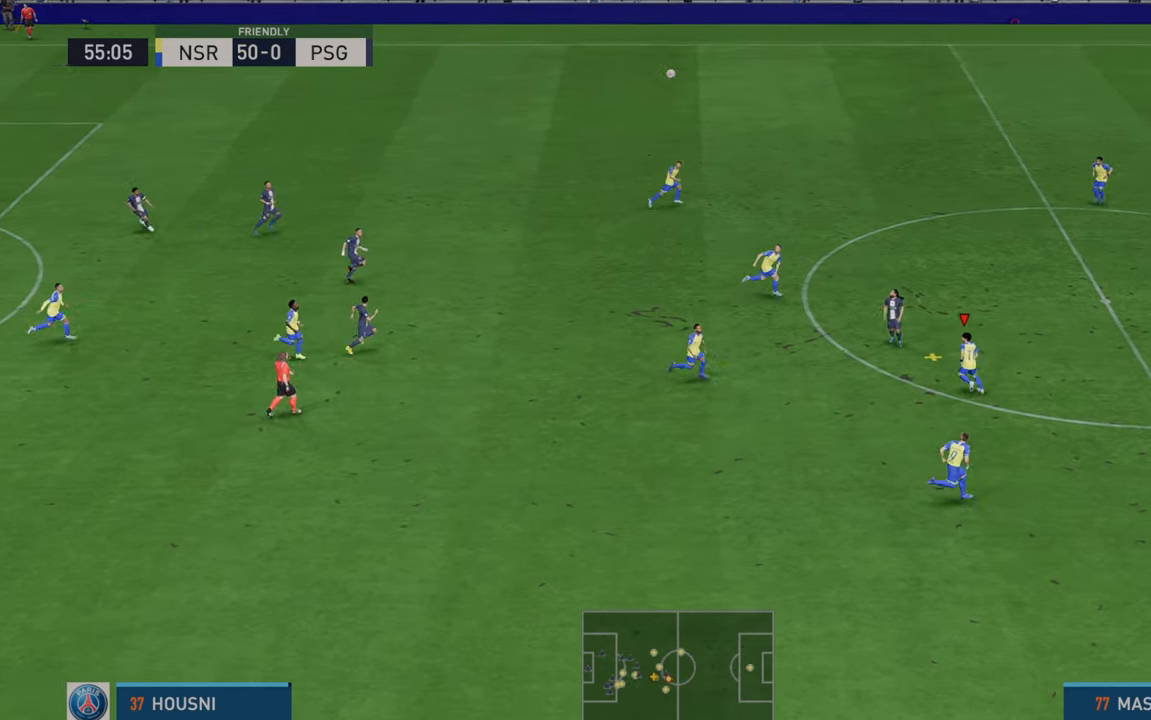
{"buttons": ["R2"], "left_stick": "left", "right_stick": "center", "events": [[50, "L1", "down"], [117, "A", "down"], [217, "A", "up"], [217, "L1", "up"]]}
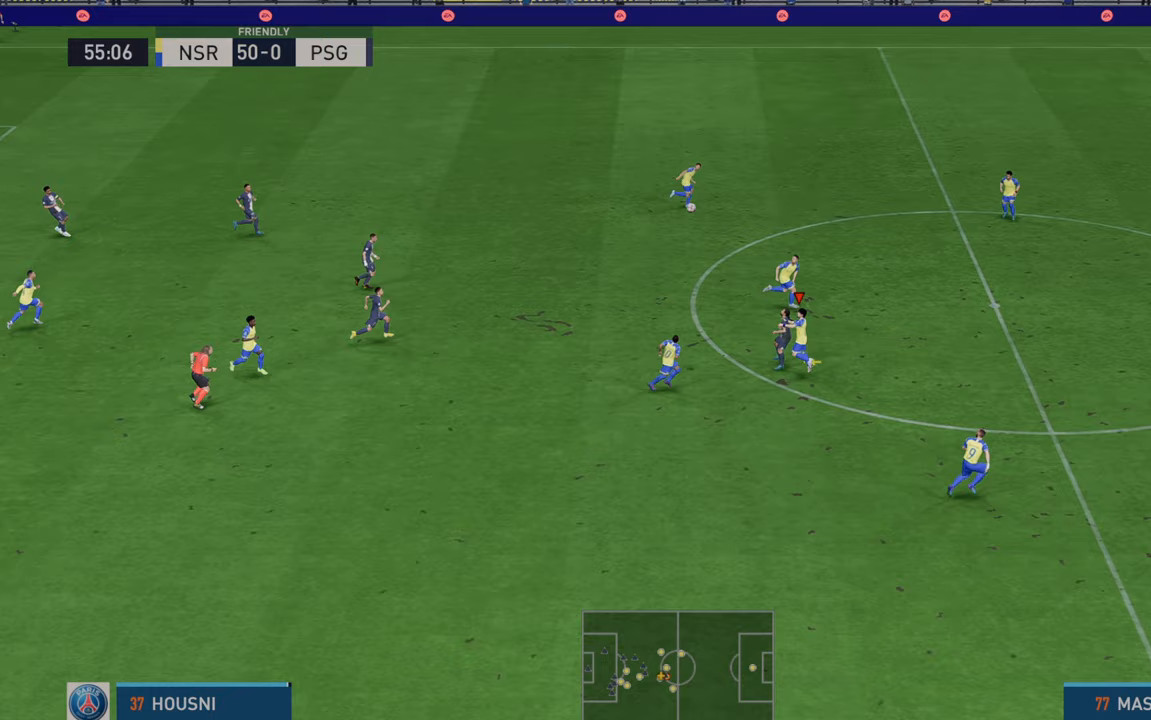
{"buttons": ["R2"], "left_stick": "left", "right_stick": "center", "events": []}
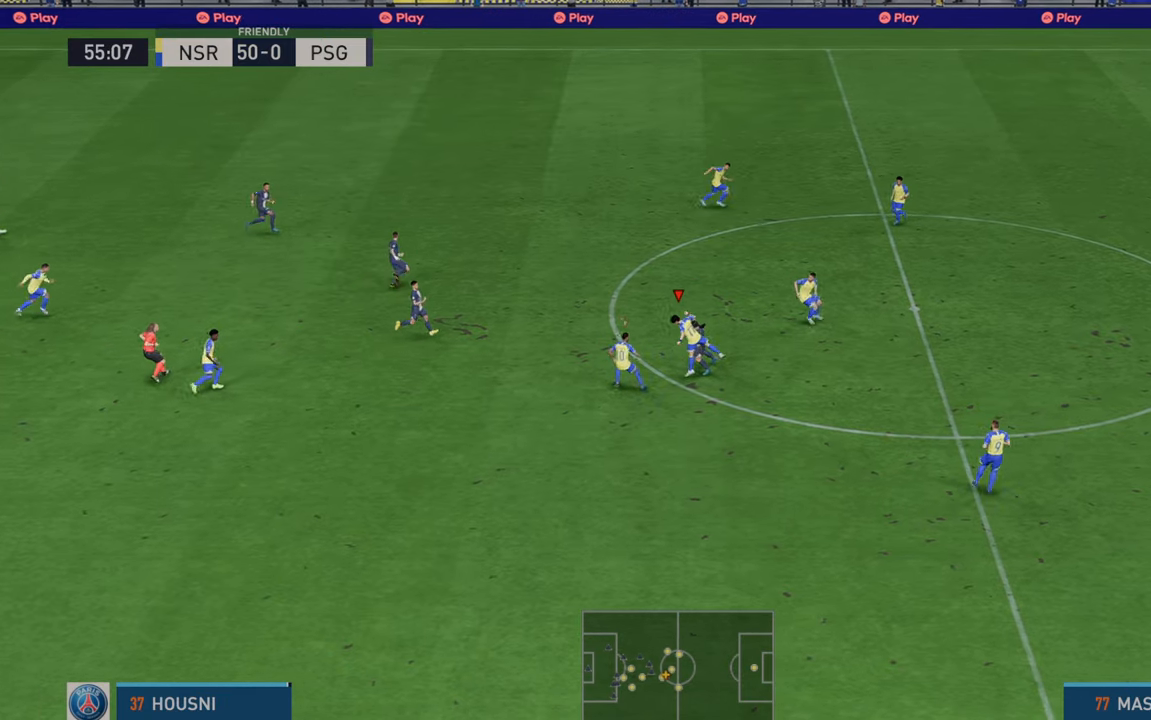
{"buttons": ["R2"], "left_stick": "left", "right_stick": "center", "events": [[150, "left_stick", "down-left"], [400, "left_stick", "left"]]}
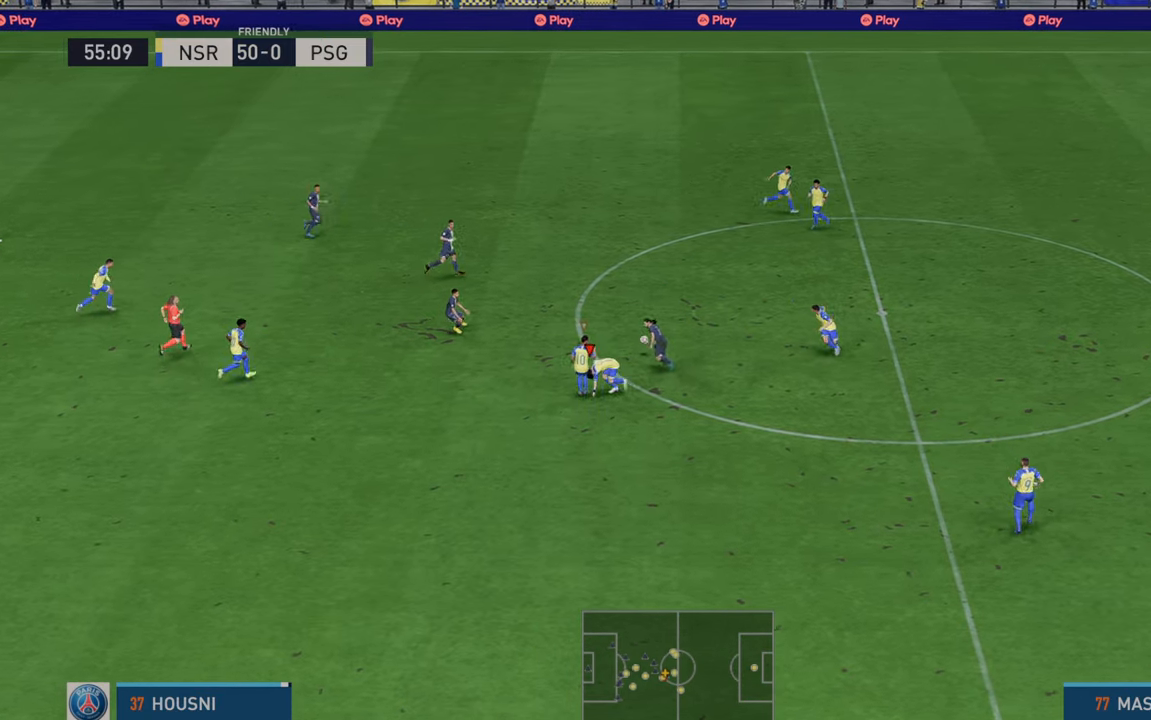
{"buttons": ["R2"], "left_stick": "up-right", "right_stick": "center", "events": [[117, "left_stick", "up"], [417, "left_stick", "up-right"]]}
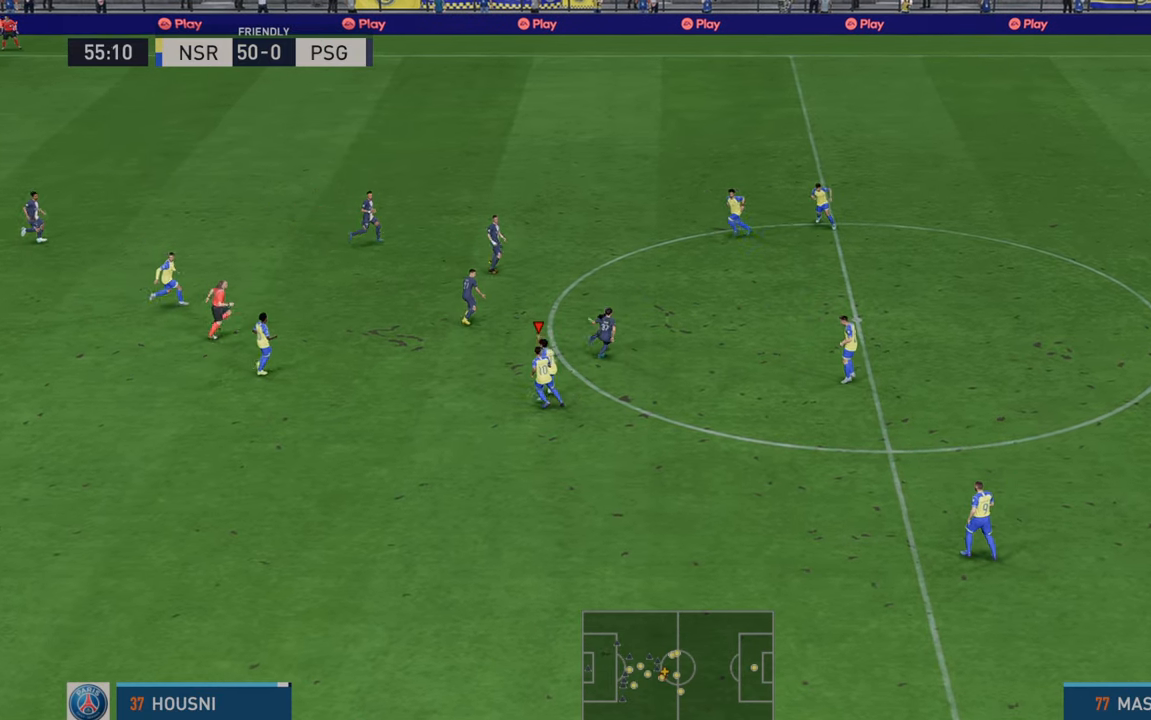
{"buttons": ["R2"], "left_stick": "up-right", "right_stick": "center", "events": []}
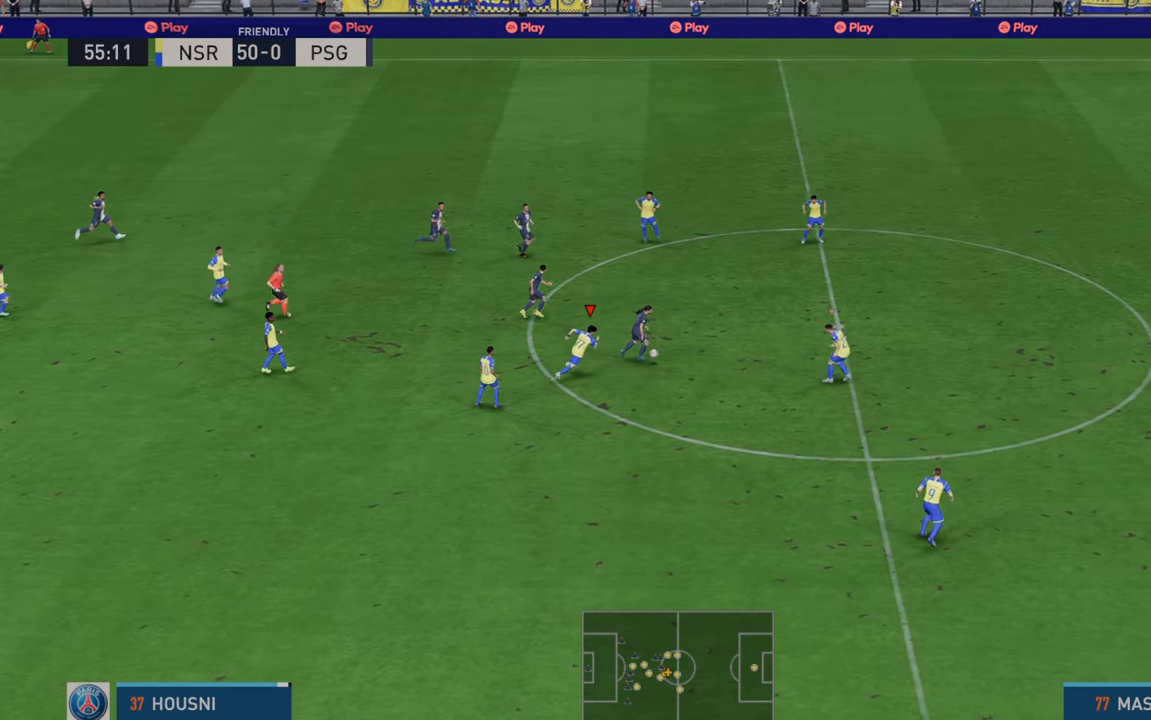
{"buttons": ["R2"], "left_stick": "right", "right_stick": "center", "events": [[83, "left_stick", "right"]]}
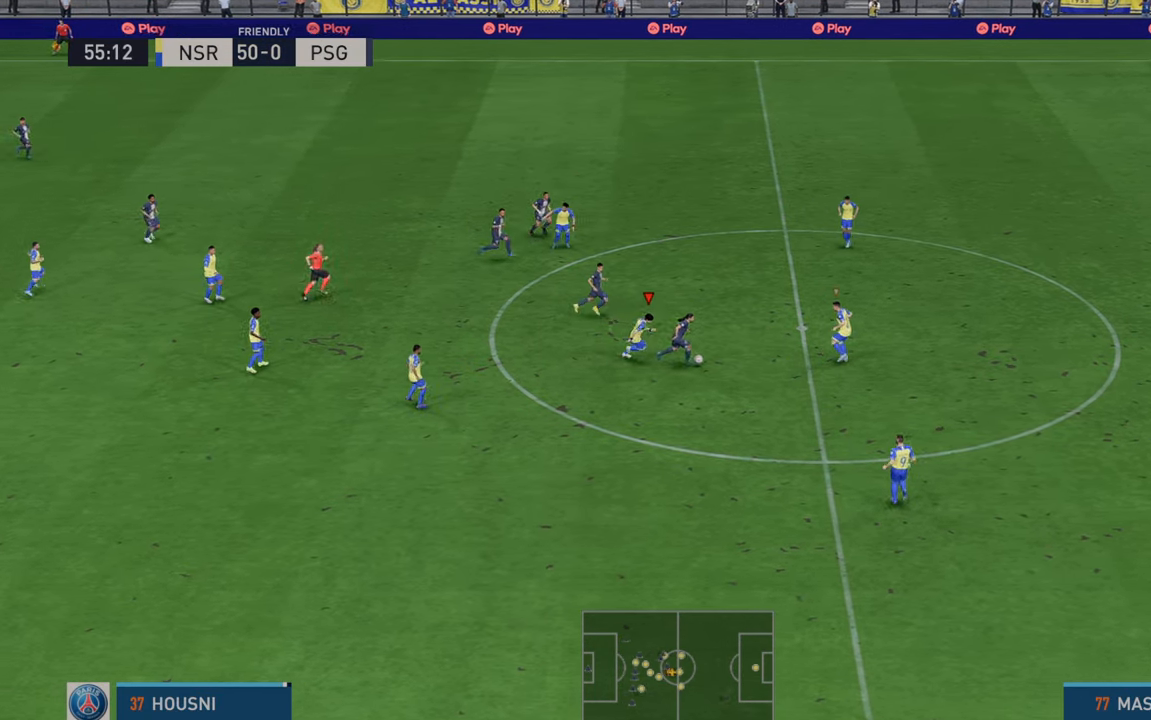
{"buttons": ["R2"], "left_stick": "right", "right_stick": "center", "events": []}
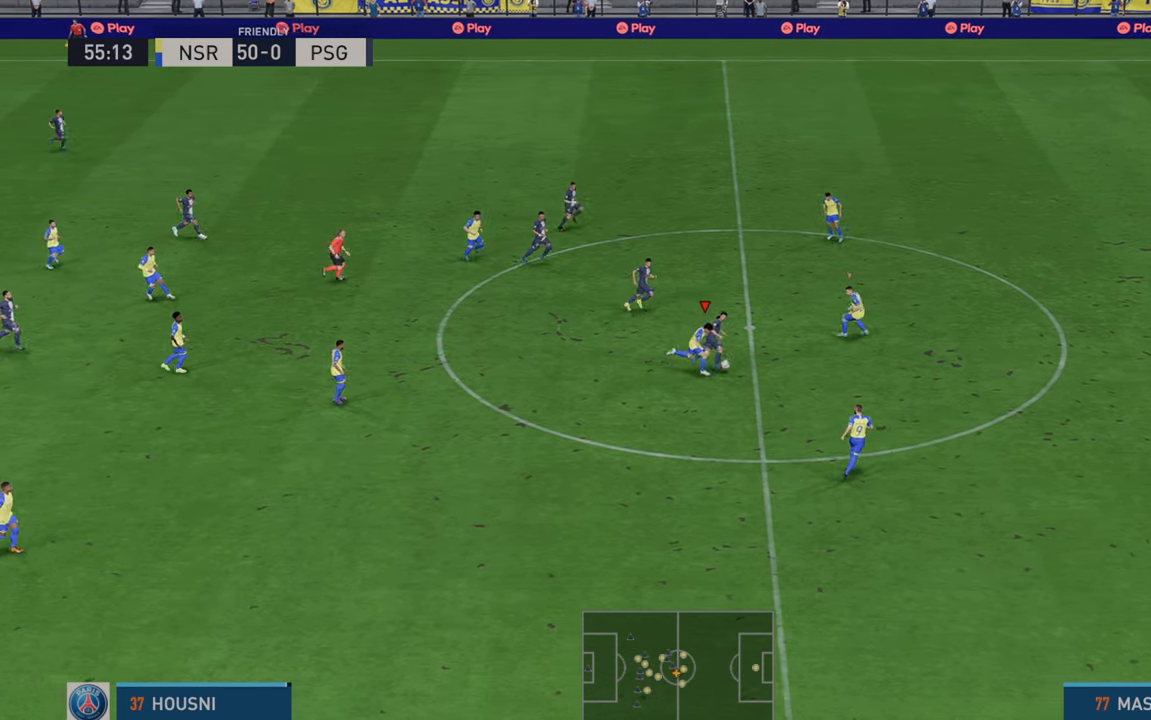
{"buttons": ["L1", "R2"], "left_stick": "right", "right_stick": "center", "events": [[467, "L1", "down"]]}